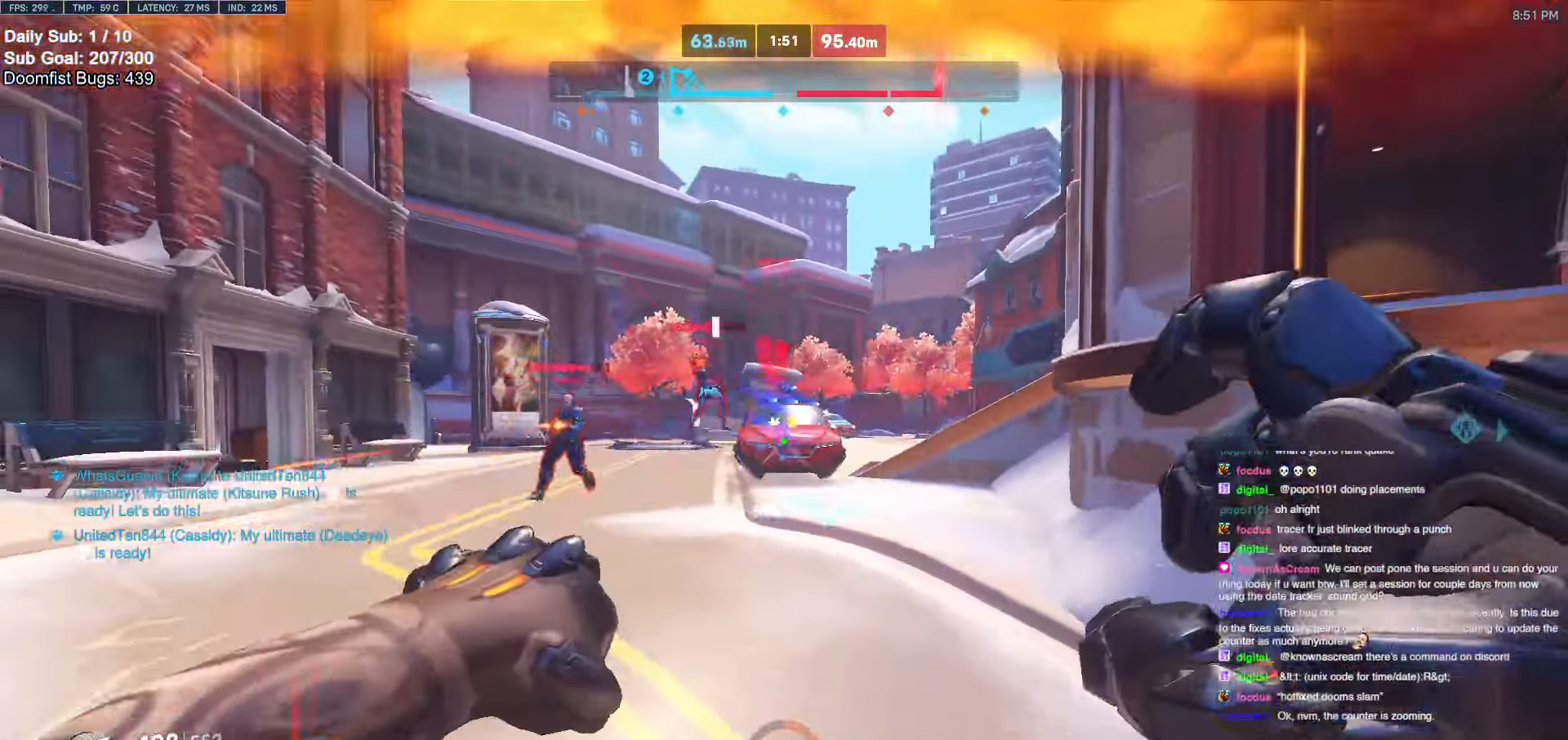
Gameplay with keyboard and mouse; each line is a JSON object with the keys and mouse buttons held at the frame after it. "events" lists presses ("down") and releases ("up") of "a", "ctrl", "d", "e", "f", "melee", "q", "r", "s", "shift", "space", "w", "mouse_left" and "mouse_right" between this image and that frame as [ms after this image, input, new state], when the widget could be followed in between. "mouse_left", "mouse_right" = the "left", "right" buttons of the "mouse" list. No other keys are recorded. Mouse movement is not recorded. Key names are as the overlay labels them; some are game actions (e.g. jump) rather than physical keys.
{"keys": ["d"], "mouse": [], "events": [[200, "mouse_left", "down"], [333, "d", "down"], [333, "mouse_left", "up"], [417, "a", "up"]]}
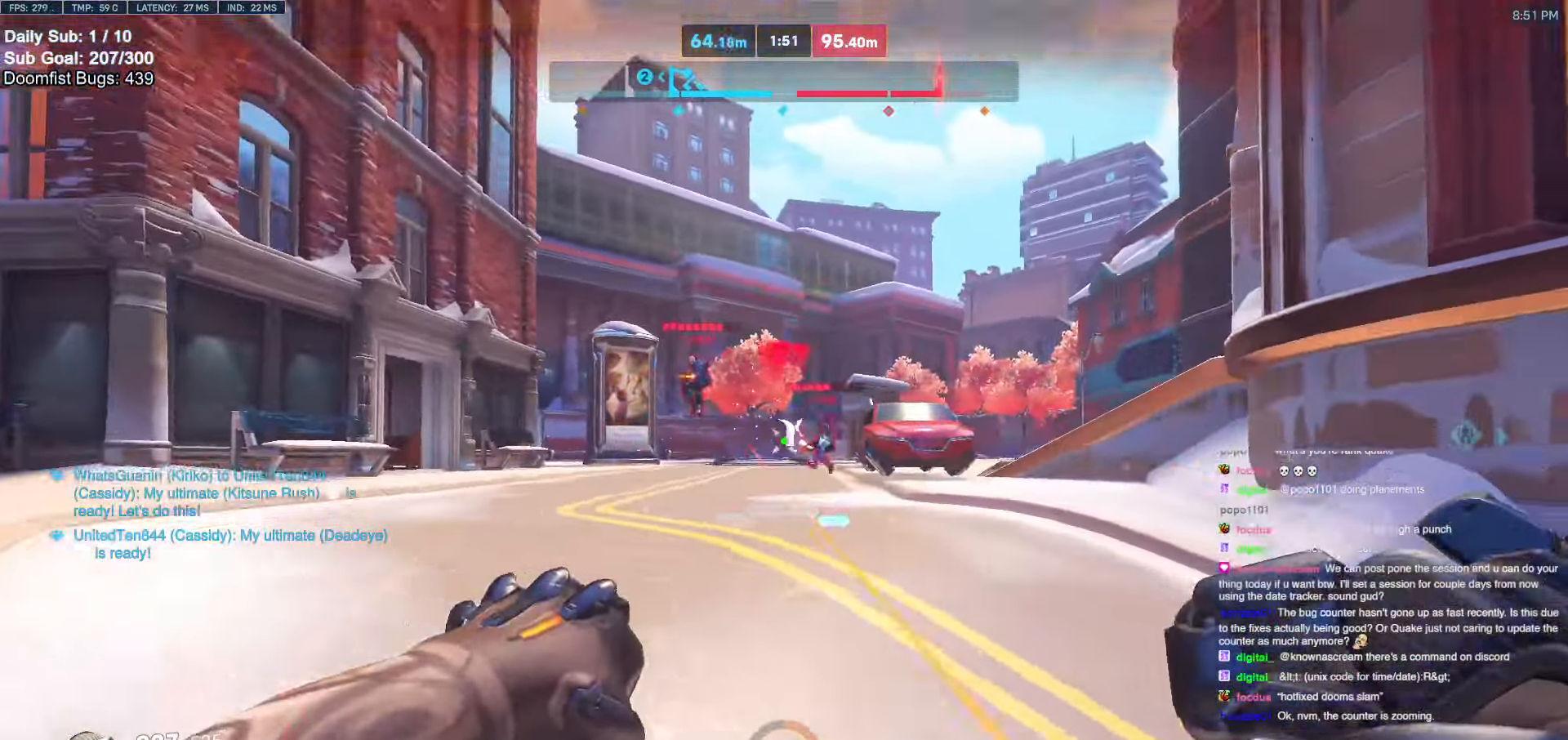
{"keys": ["a", "s"], "mouse": ["right"], "events": [[17, "space", "down"], [67, "mouse_left", "down"], [117, "mouse_right", "down"], [117, "space", "up"], [200, "mouse_left", "up"], [300, "a", "down"], [300, "s", "down"], [400, "a", "up"], [400, "d", "up"], [483, "a", "down"]]}
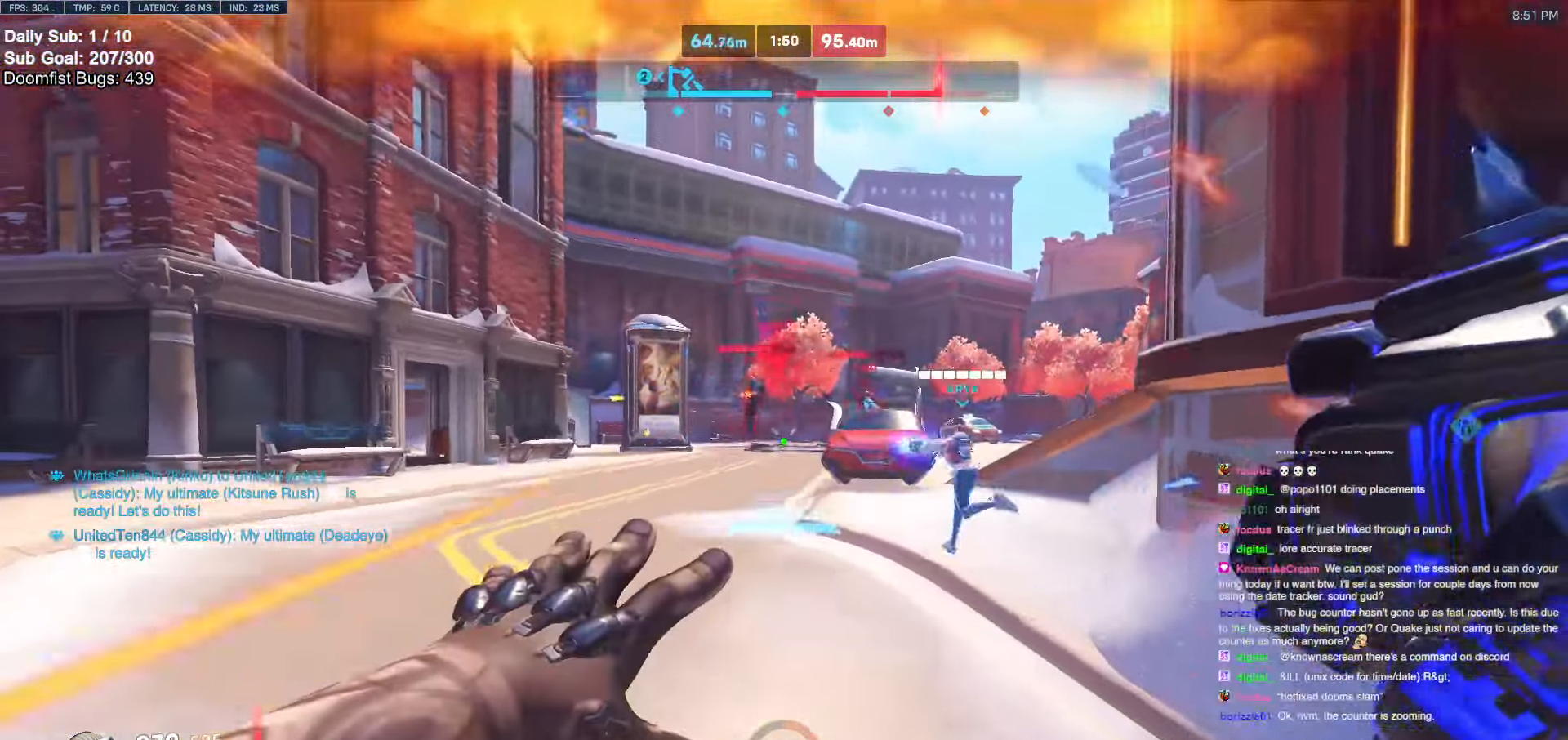
{"keys": ["a", "s"], "mouse": [], "events": [[267, "a", "up"], [317, "d", "down"], [317, "mouse_right", "up"], [500, "a", "down"], [500, "d", "up"]]}
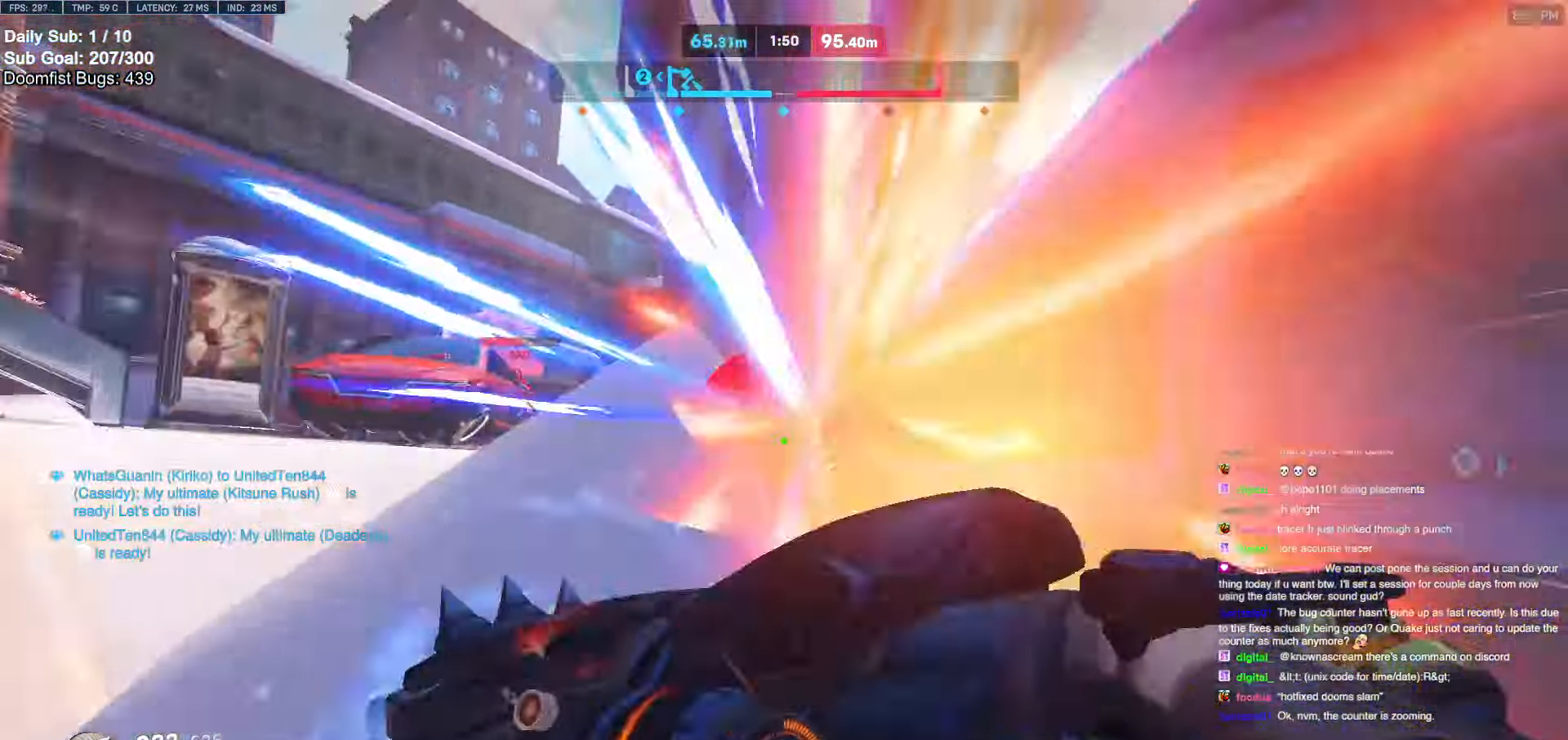
{"keys": ["s"], "mouse": [], "events": [[283, "a", "up"], [333, "space", "down"], [433, "space", "up"]]}
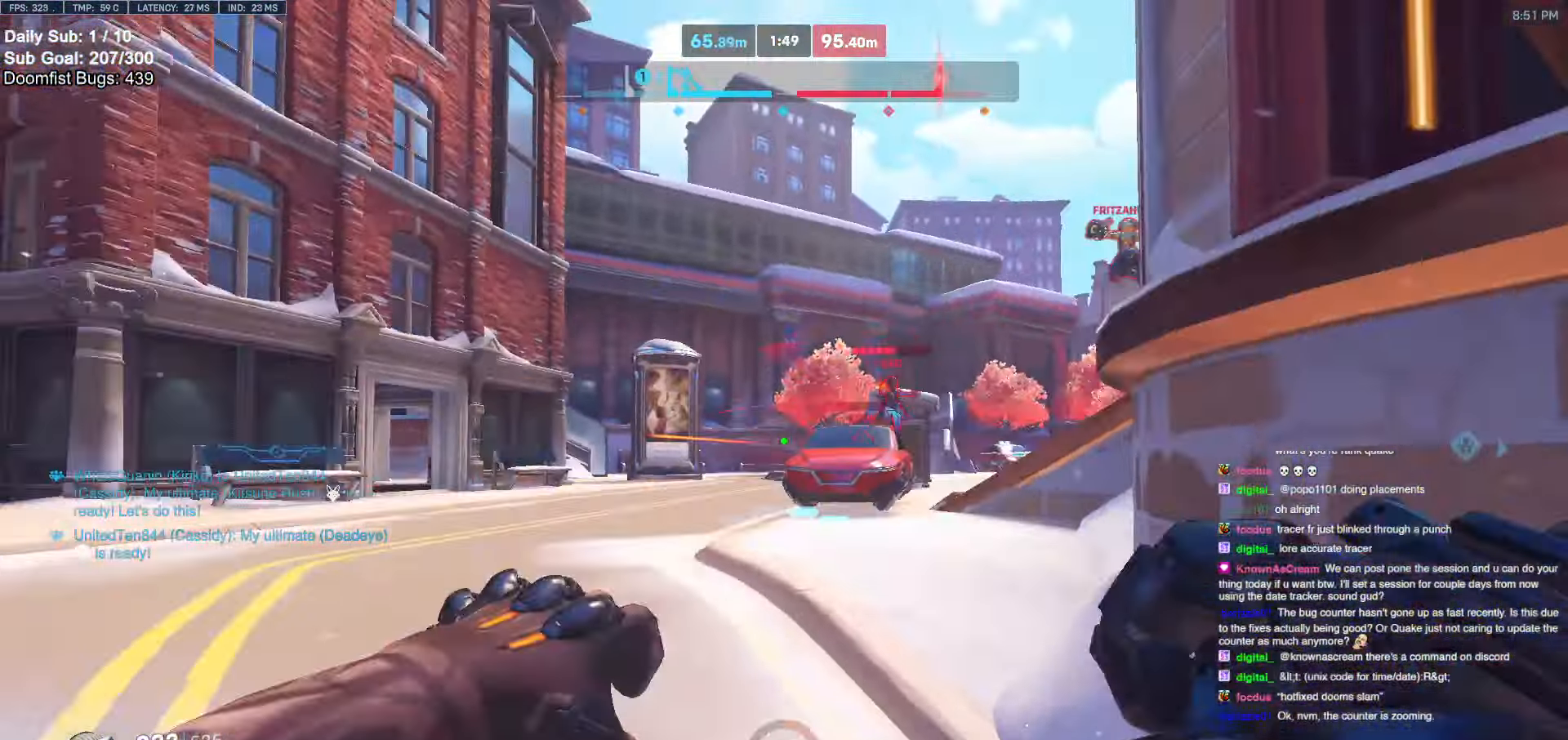
{"keys": ["d", "w"], "mouse": ["left"], "events": [[17, "d", "down"], [17, "mouse_left", "down"], [67, "s", "up"], [117, "mouse_left", "up"], [300, "w", "down"], [400, "mouse_left", "down"]]}
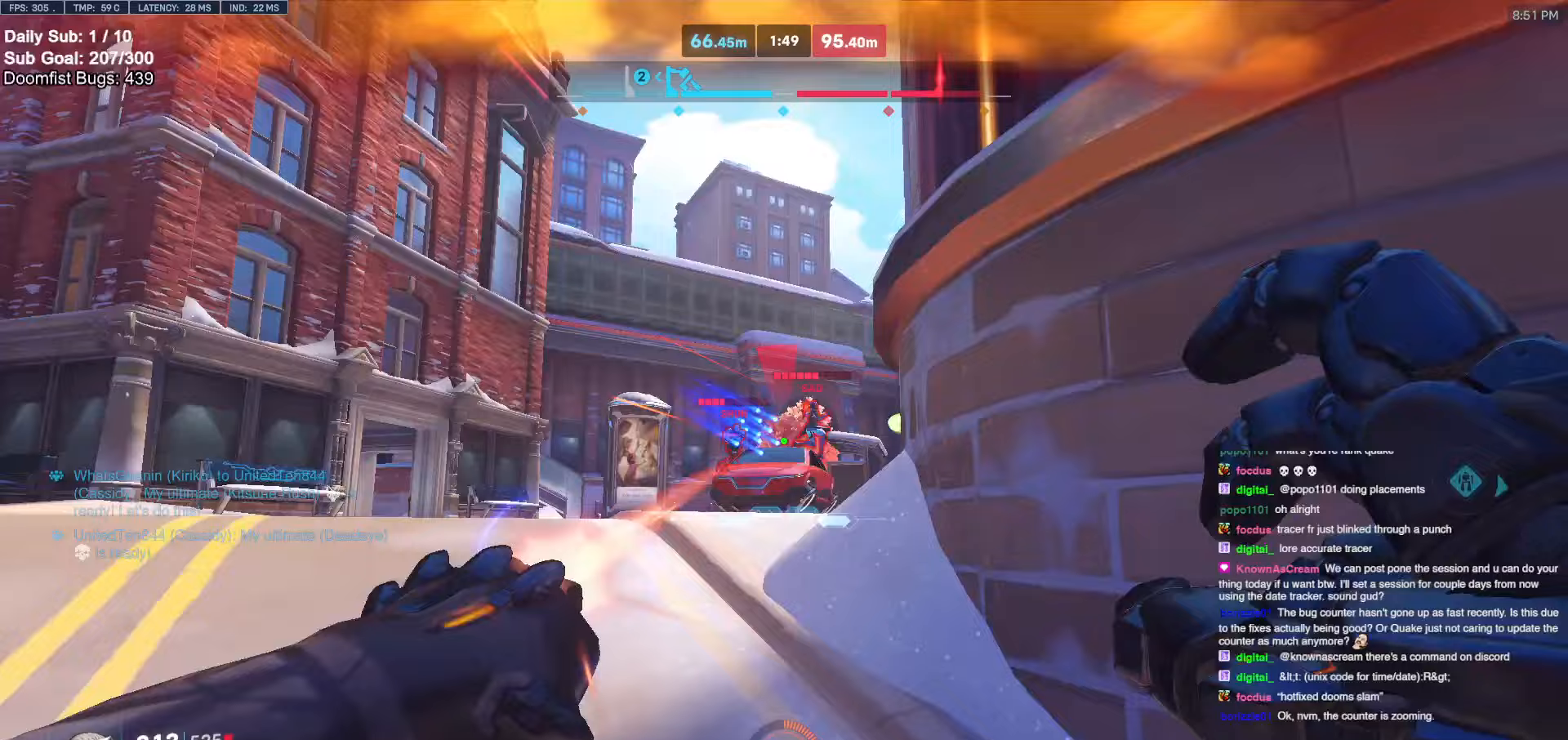
{"keys": ["a", "space", "w"], "mouse": [], "events": [[33, "mouse_left", "up"], [83, "w", "up"], [317, "a", "down"], [317, "w", "down"], [367, "d", "up"], [450, "w", "up"], [500, "space", "down"], [500, "w", "down"]]}
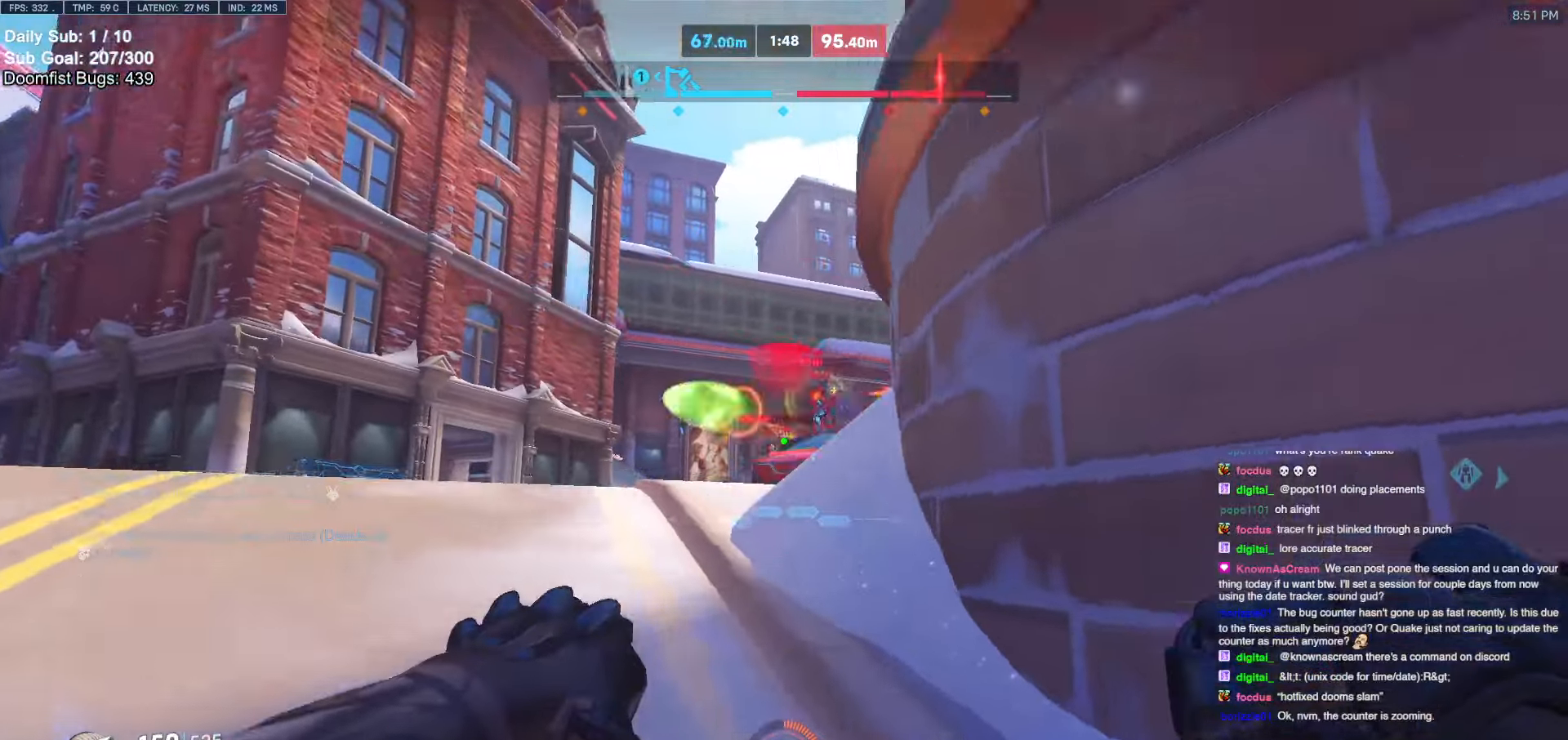
{"keys": ["d"], "mouse": [], "events": [[150, "d", "down"], [150, "space", "up"], [200, "a", "up"], [200, "w", "up"], [283, "mouse_left", "down"], [333, "shift", "down"], [383, "mouse_left", "up"], [417, "shift", "up"]]}
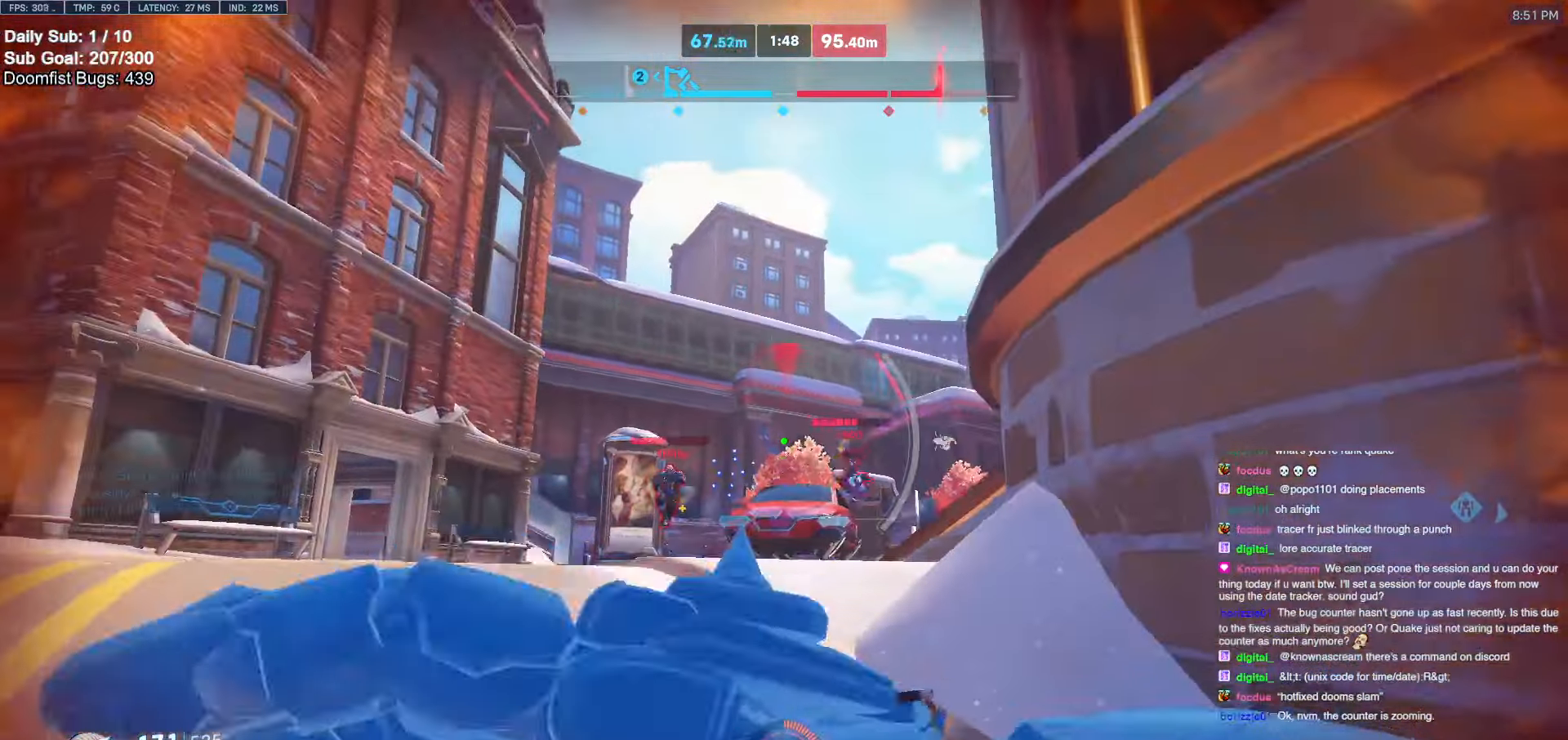
{"keys": ["d", "s"], "mouse": [], "events": [[200, "s", "down"], [300, "space", "down"], [400, "space", "up"]]}
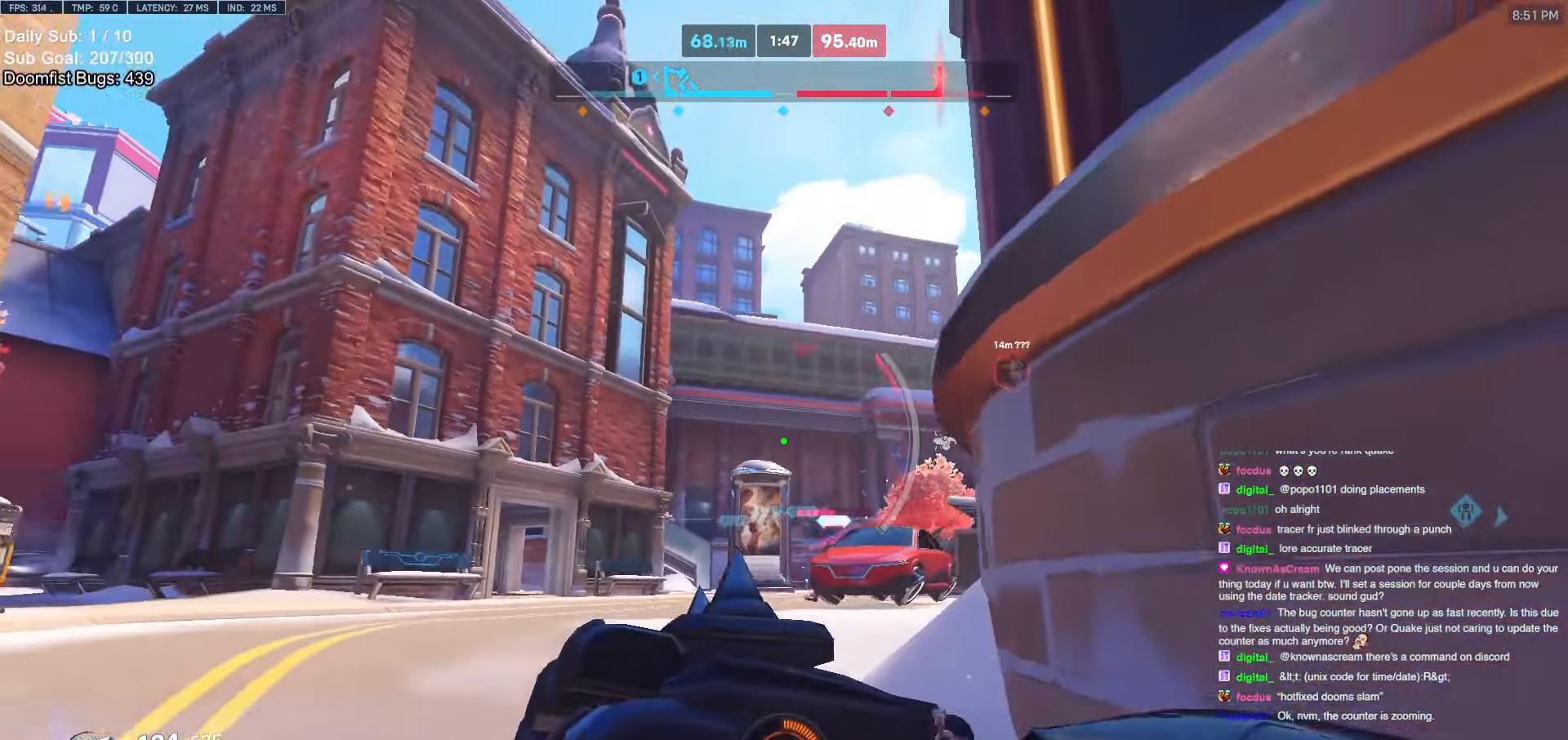
{"keys": ["d", "s"], "mouse": [], "events": []}
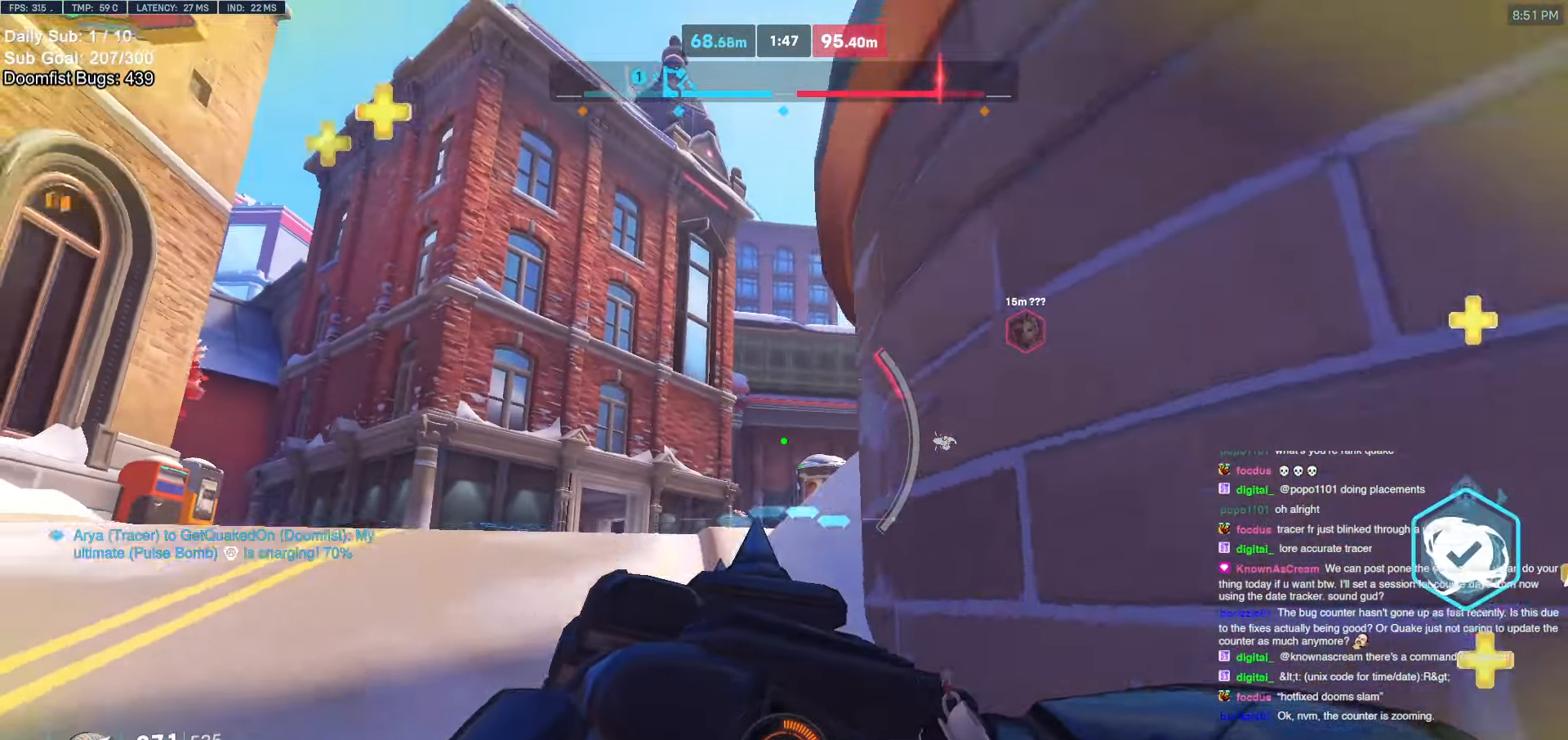
{"keys": ["w"], "mouse": [], "events": [[100, "s", "up"], [150, "shift", "down"], [233, "w", "down"], [283, "shift", "up"], [383, "d", "up"]]}
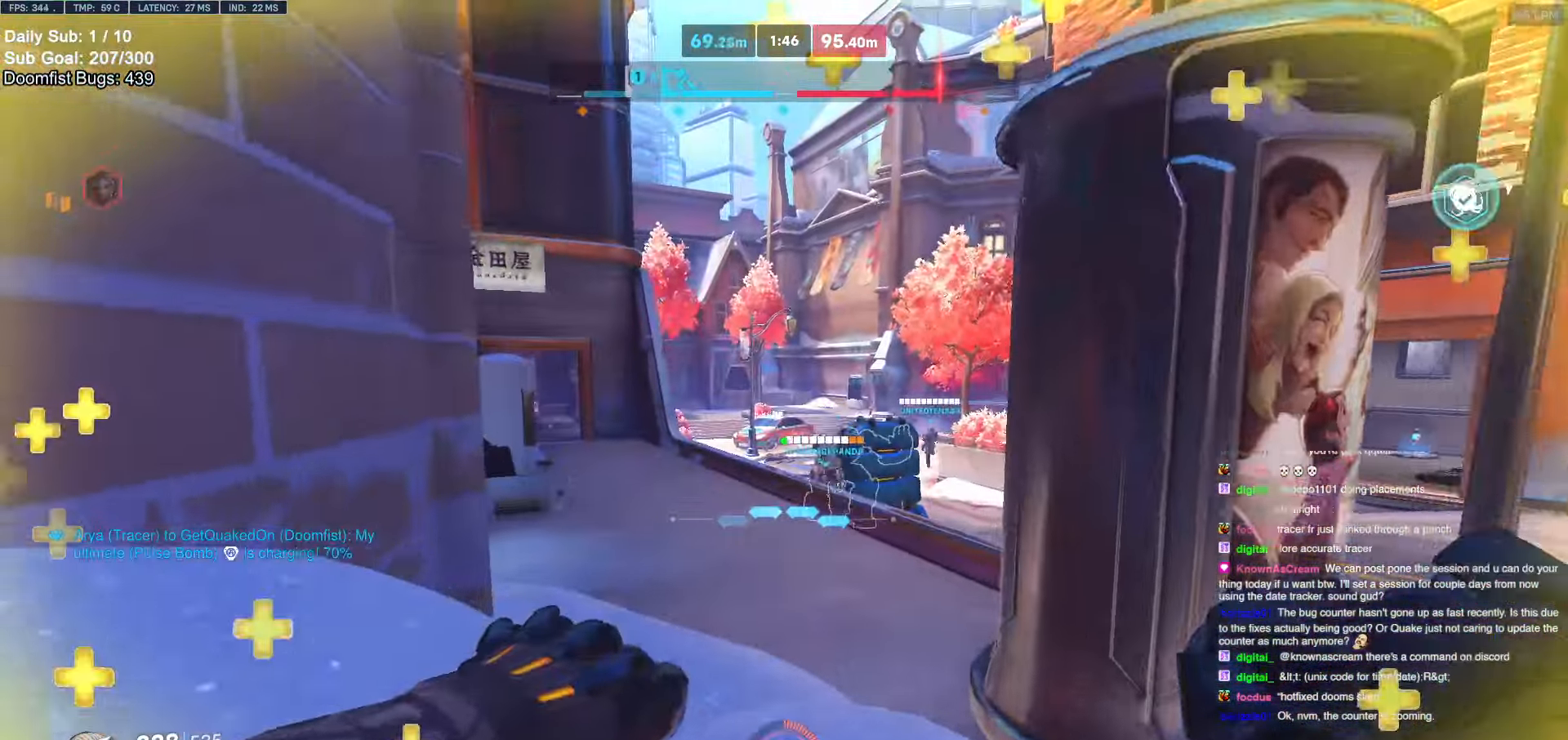
{"keys": ["d", "w"], "mouse": [], "events": [[167, "space", "down"], [300, "space", "up"], [433, "d", "down"]]}
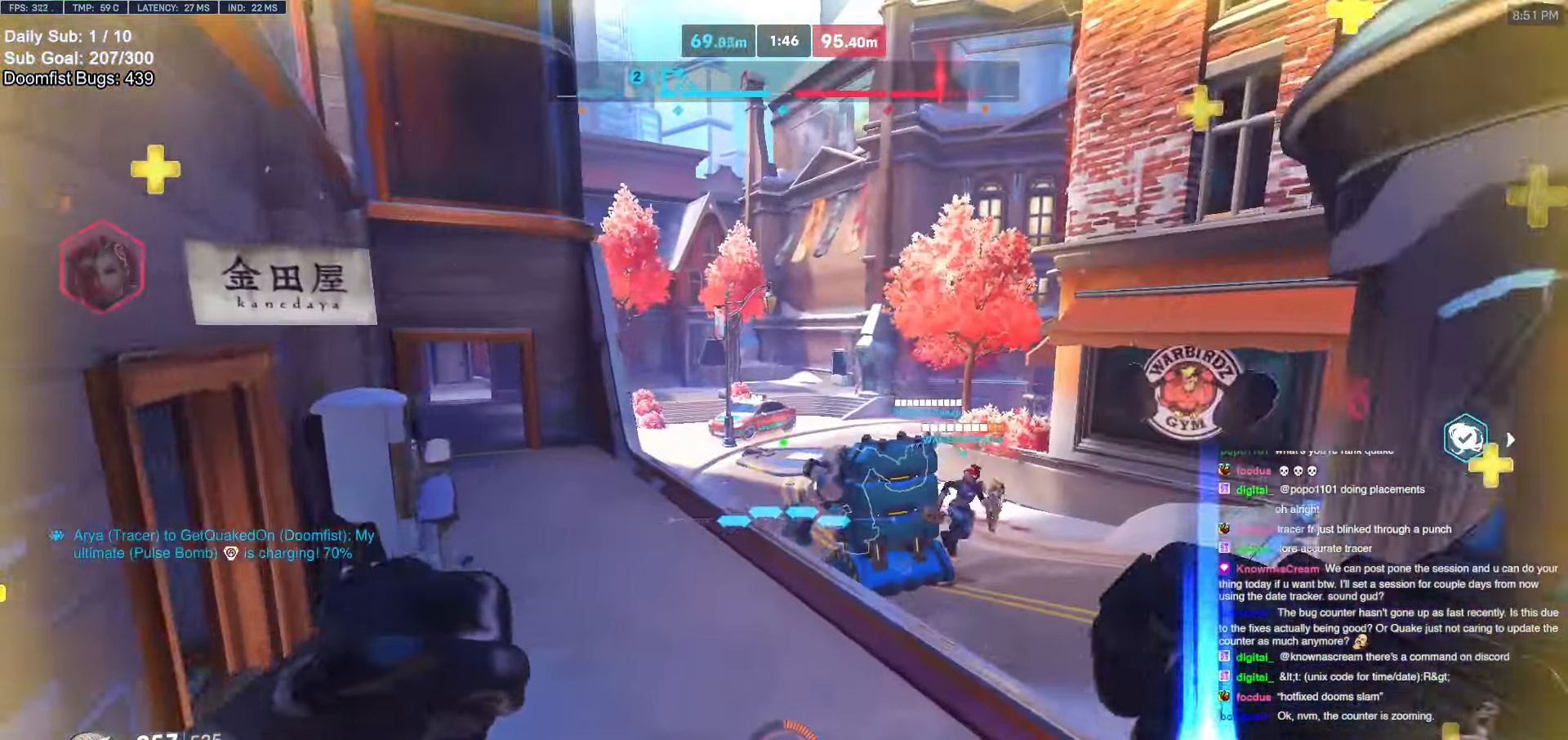
{"keys": ["d", "s"], "mouse": [], "events": [[133, "w", "up"], [367, "s", "down"]]}
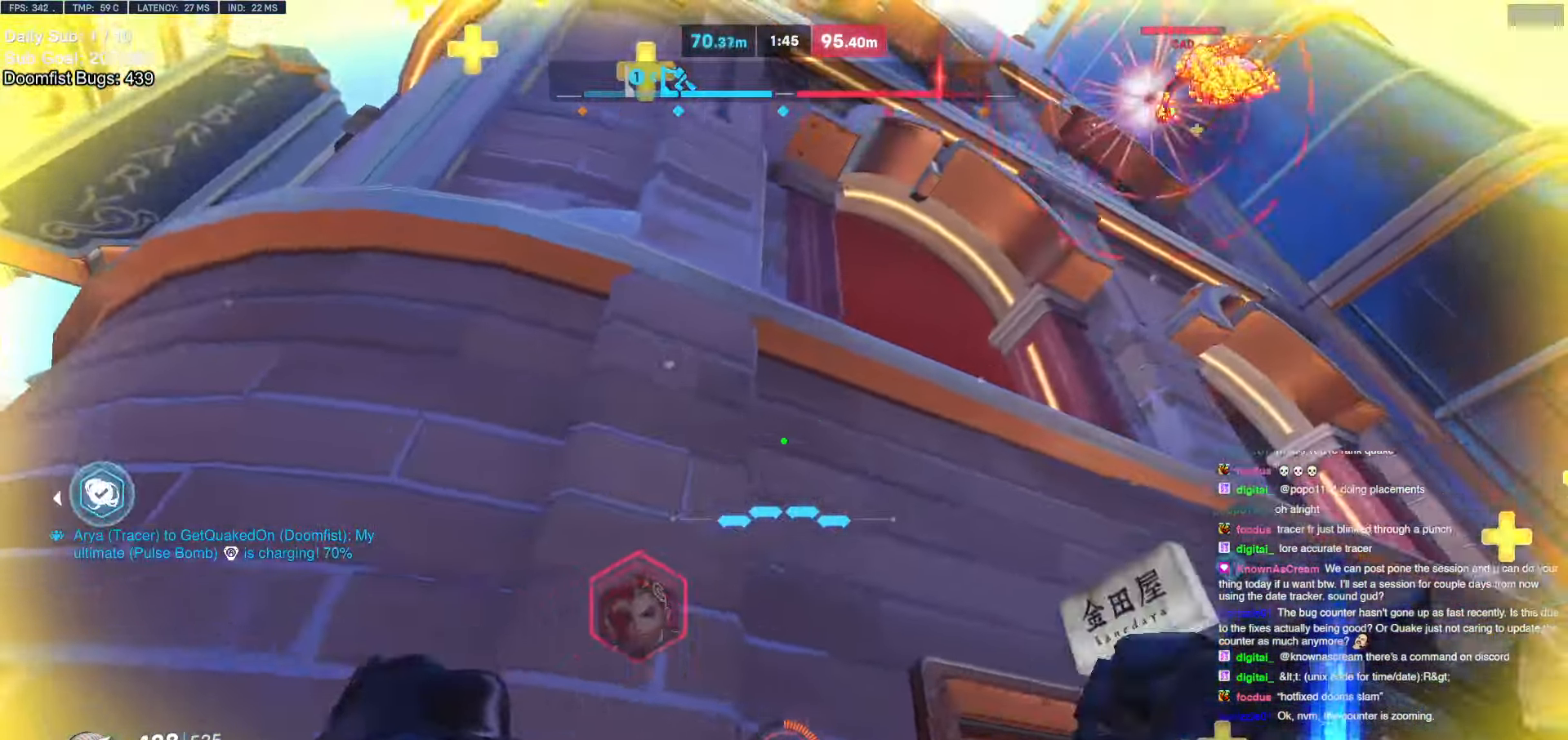
{"keys": ["w"], "mouse": [], "events": [[100, "space", "down"], [183, "space", "up"], [233, "s", "up"], [283, "d", "up"], [383, "e", "down"], [383, "w", "down"], [467, "e", "up"]]}
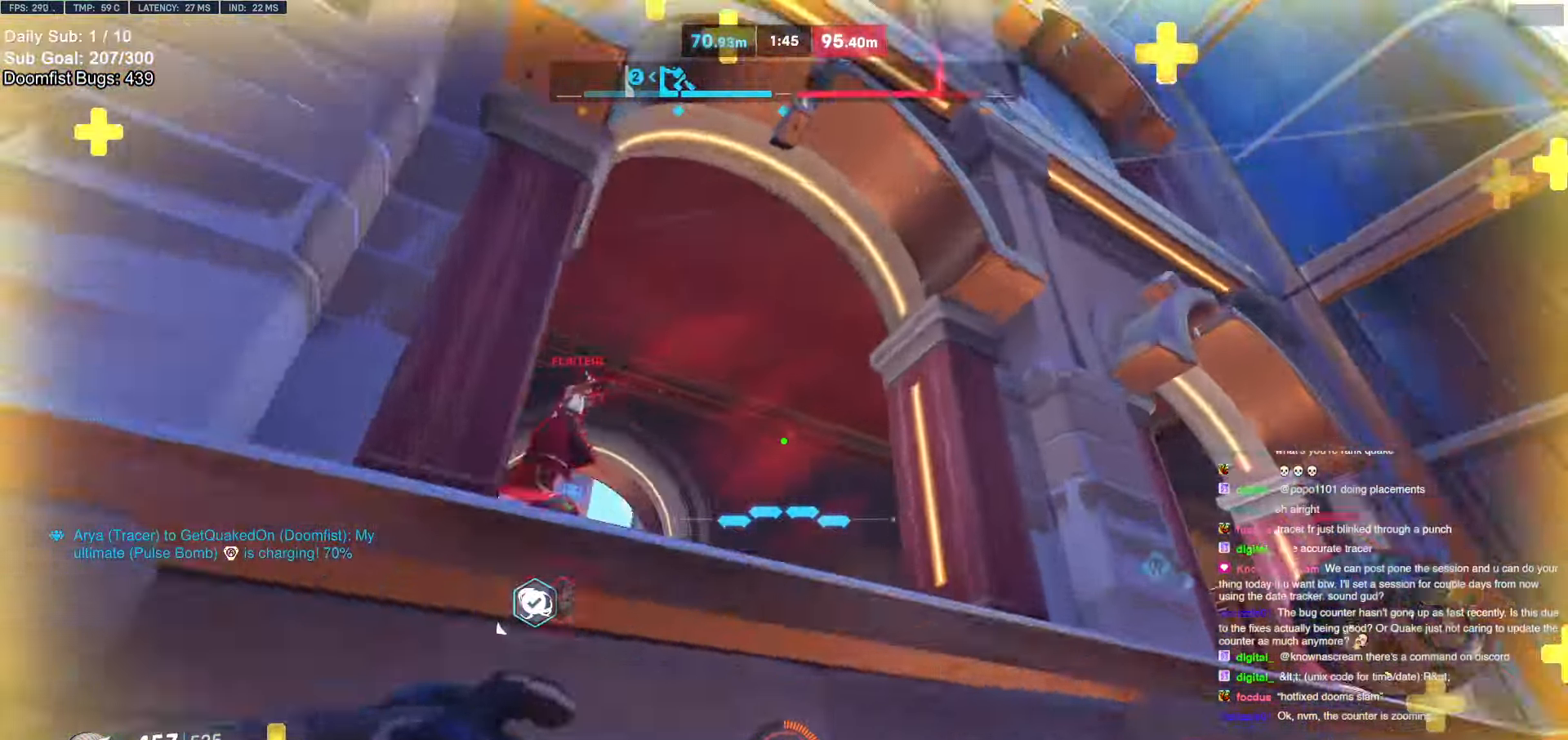
{"keys": ["w"], "mouse": [], "events": []}
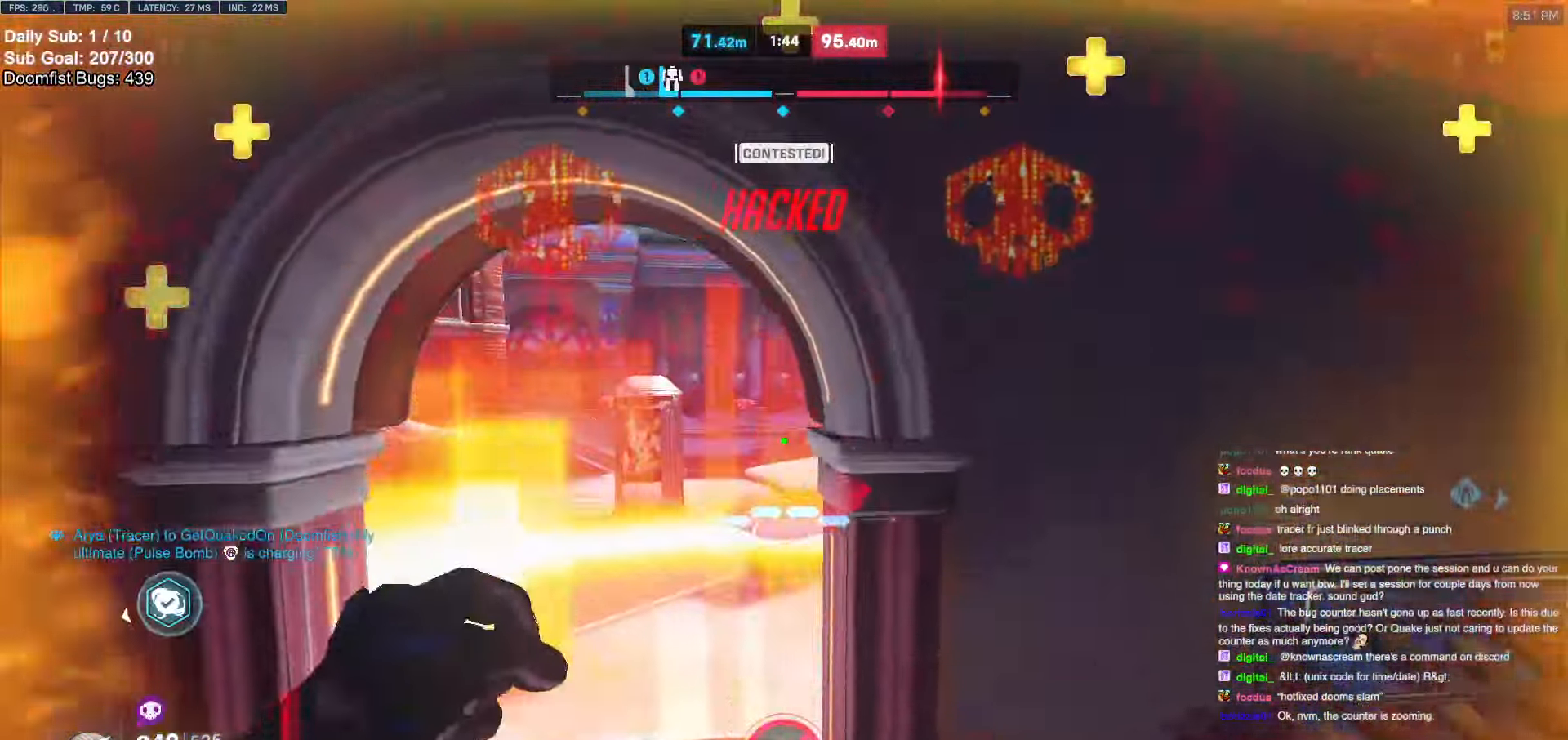
{"keys": ["d", "s"], "mouse": [], "events": [[83, "d", "down"], [183, "mouse_left", "down"], [217, "w", "up"], [317, "mouse_left", "up"], [500, "s", "down"]]}
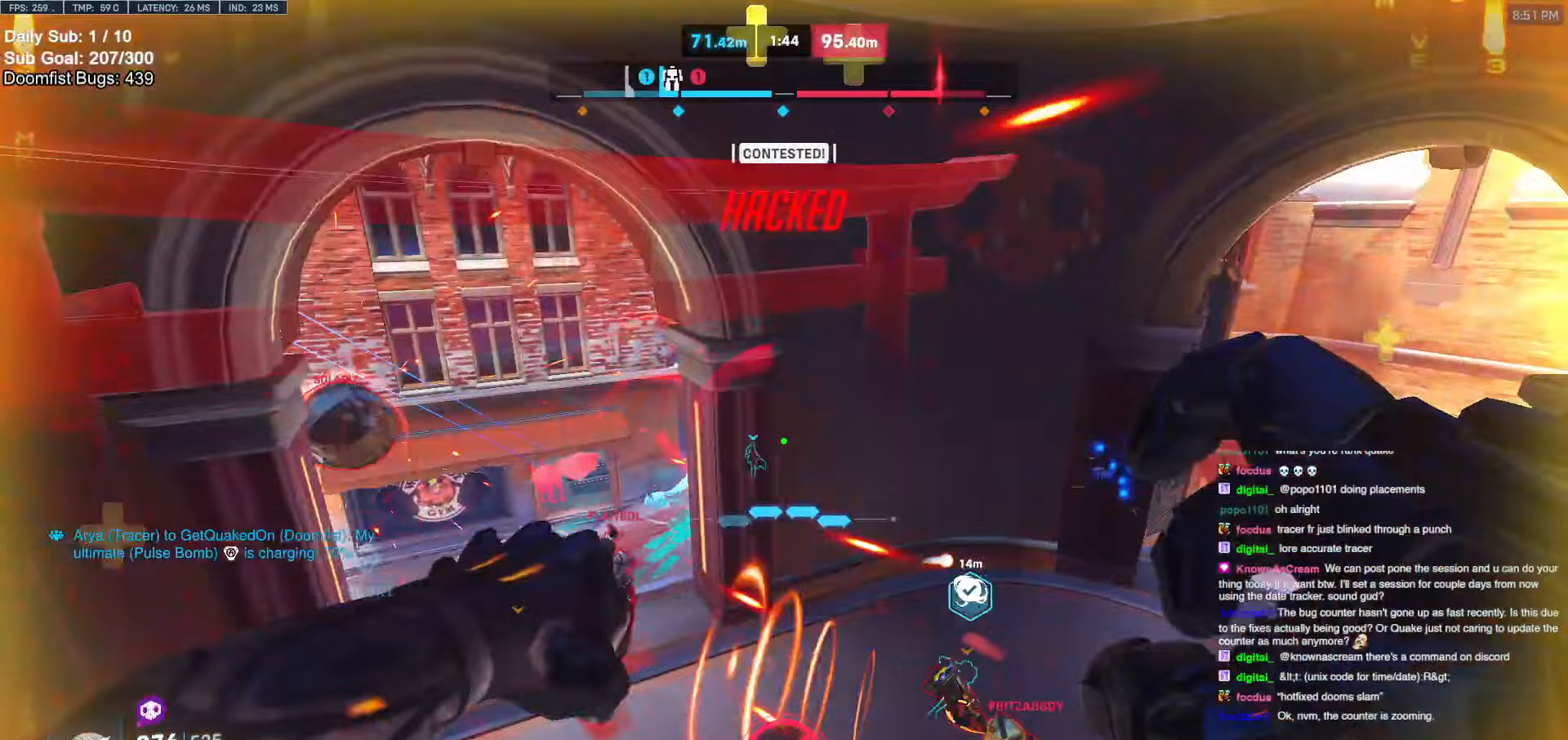
{"keys": ["d"], "mouse": [], "events": [[200, "mouse_left", "down"], [283, "s", "up"], [333, "mouse_left", "up"]]}
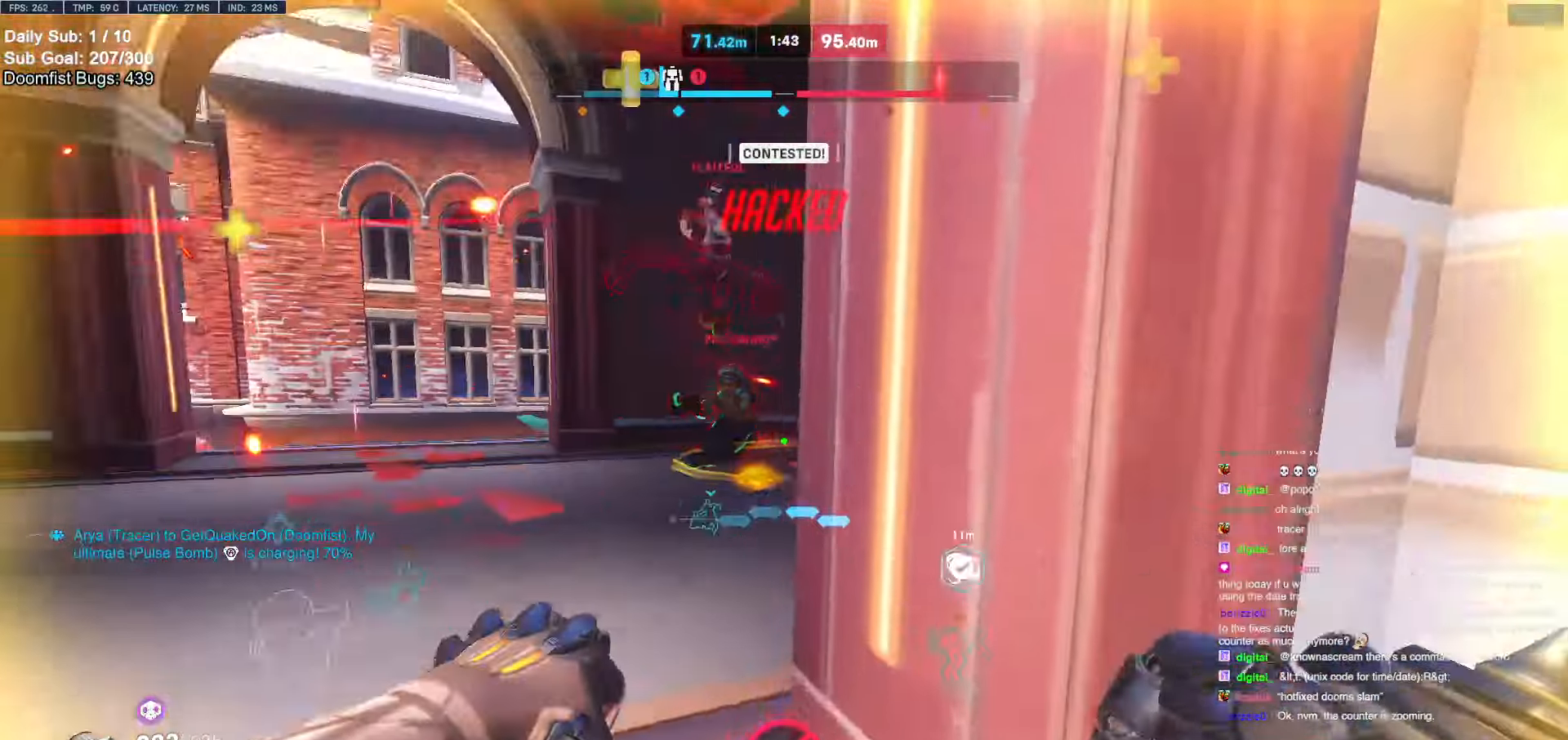
{"keys": ["a"], "mouse": [], "events": [[17, "mouse_left", "down"], [200, "mouse_left", "up"], [300, "a", "down"], [350, "d", "up"]]}
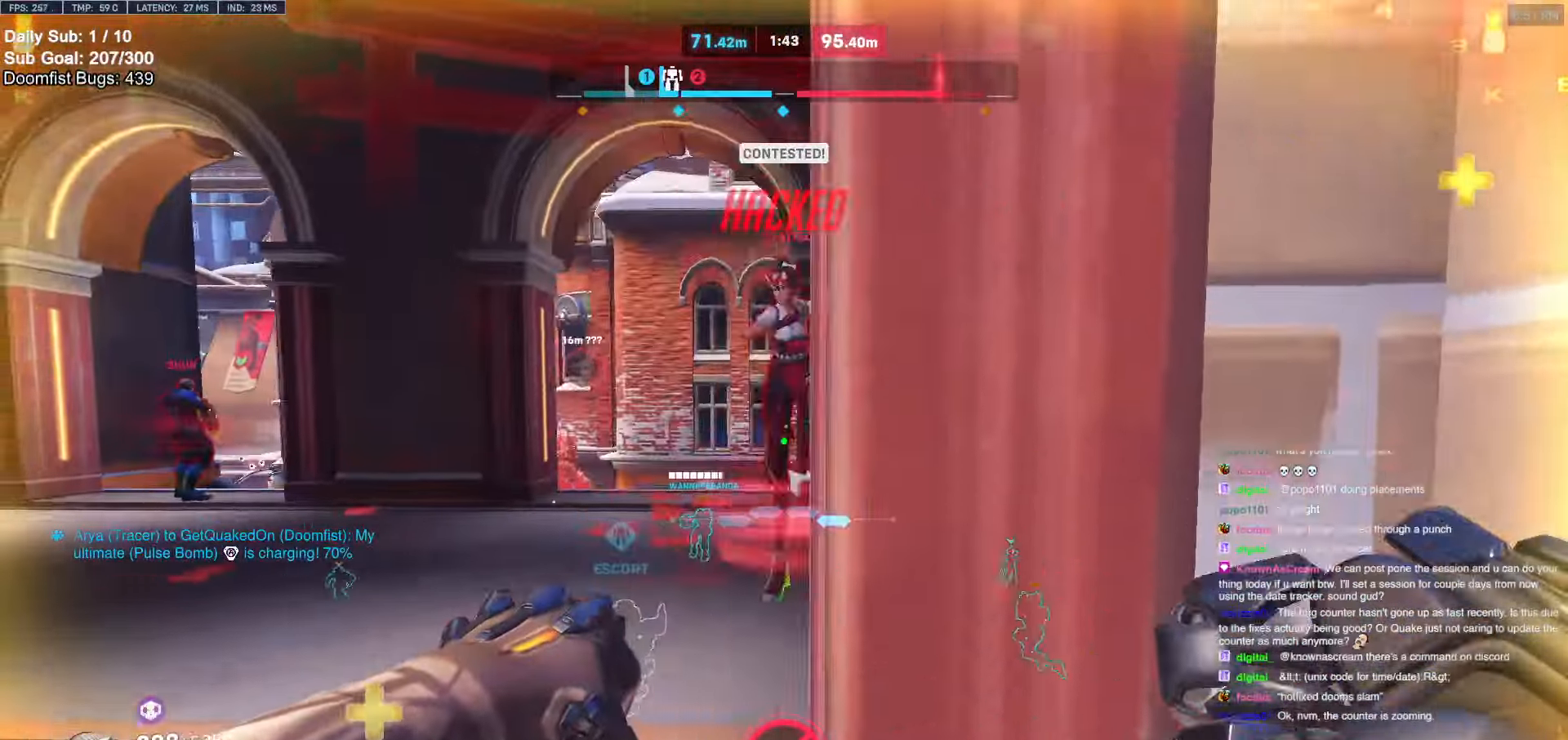
{"keys": ["w"], "mouse": ["right"], "events": [[83, "w", "down"], [167, "mouse_left", "down"], [167, "mouse_right", "down"], [217, "space", "down"], [317, "a", "up"], [317, "mouse_left", "up"], [367, "d", "down"], [367, "space", "up"], [450, "d", "up"]]}
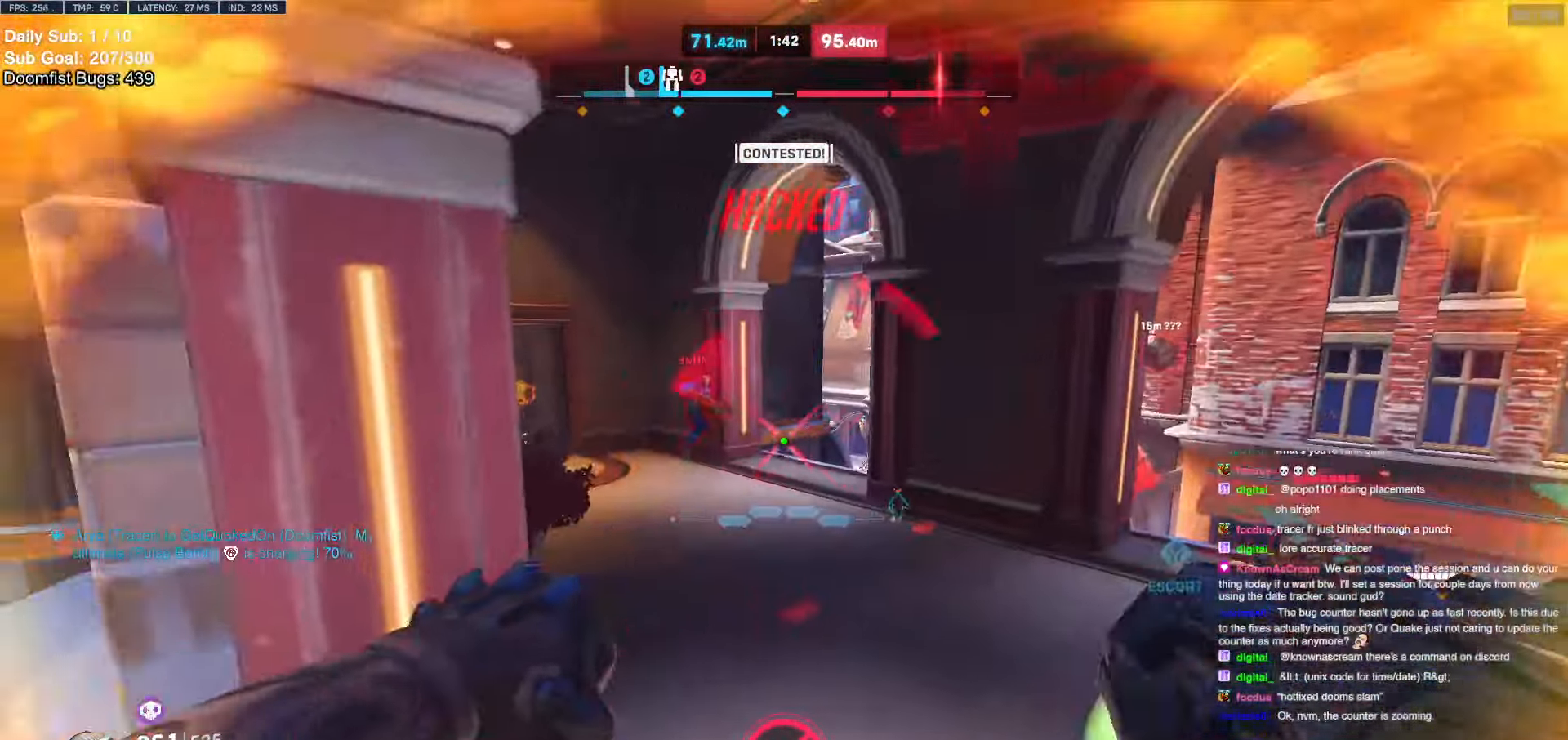
{"keys": ["w"], "mouse": ["right"], "events": [[100, "d", "down"], [333, "d", "up"]]}
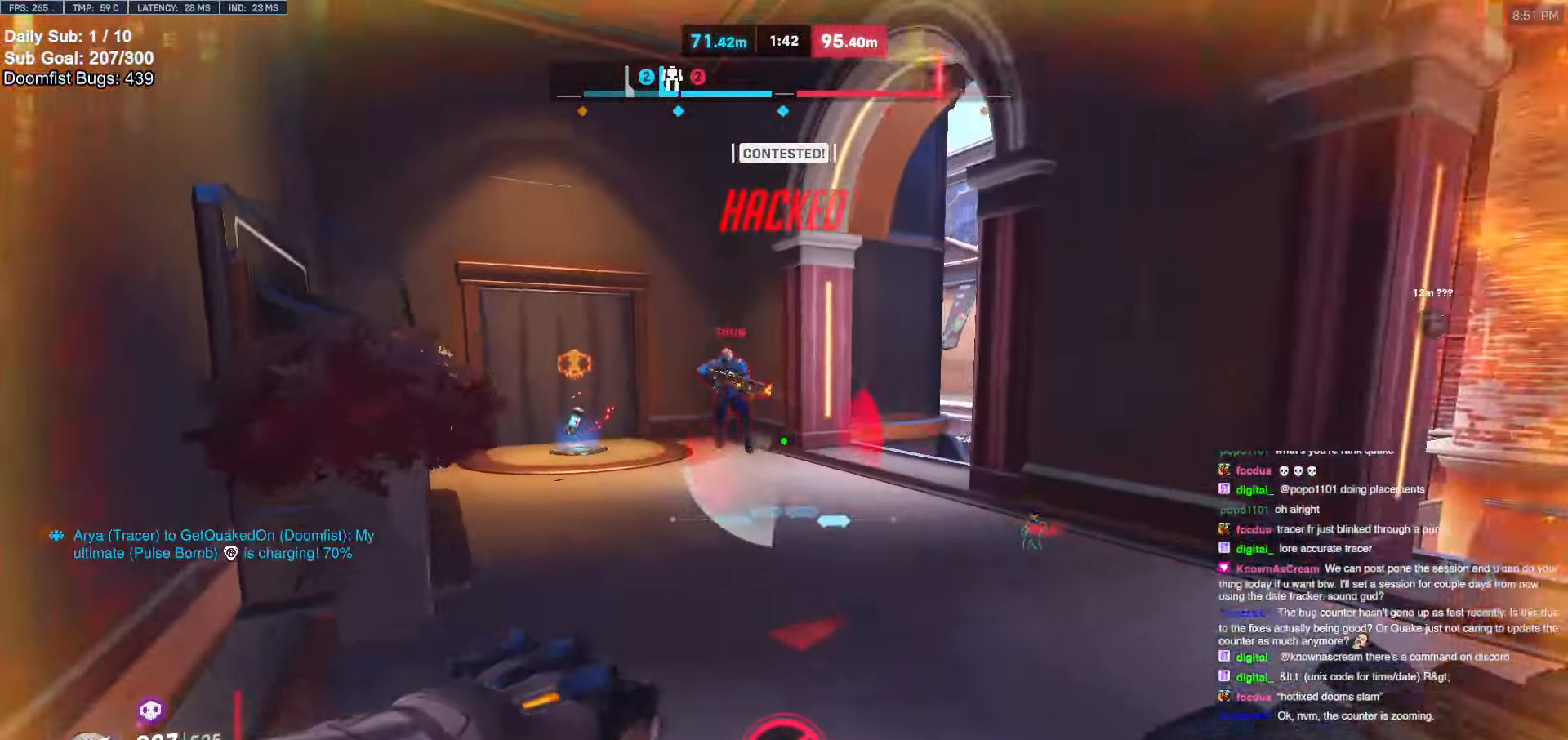
{"keys": ["a", "w"], "mouse": [], "events": [[117, "a", "down"], [150, "a", "up"], [150, "mouse_right", "up"], [250, "a", "down"], [300, "a", "up"], [300, "mouse_left", "down"], [300, "space", "down"], [400, "a", "down"], [400, "space", "up"], [450, "mouse_left", "up"]]}
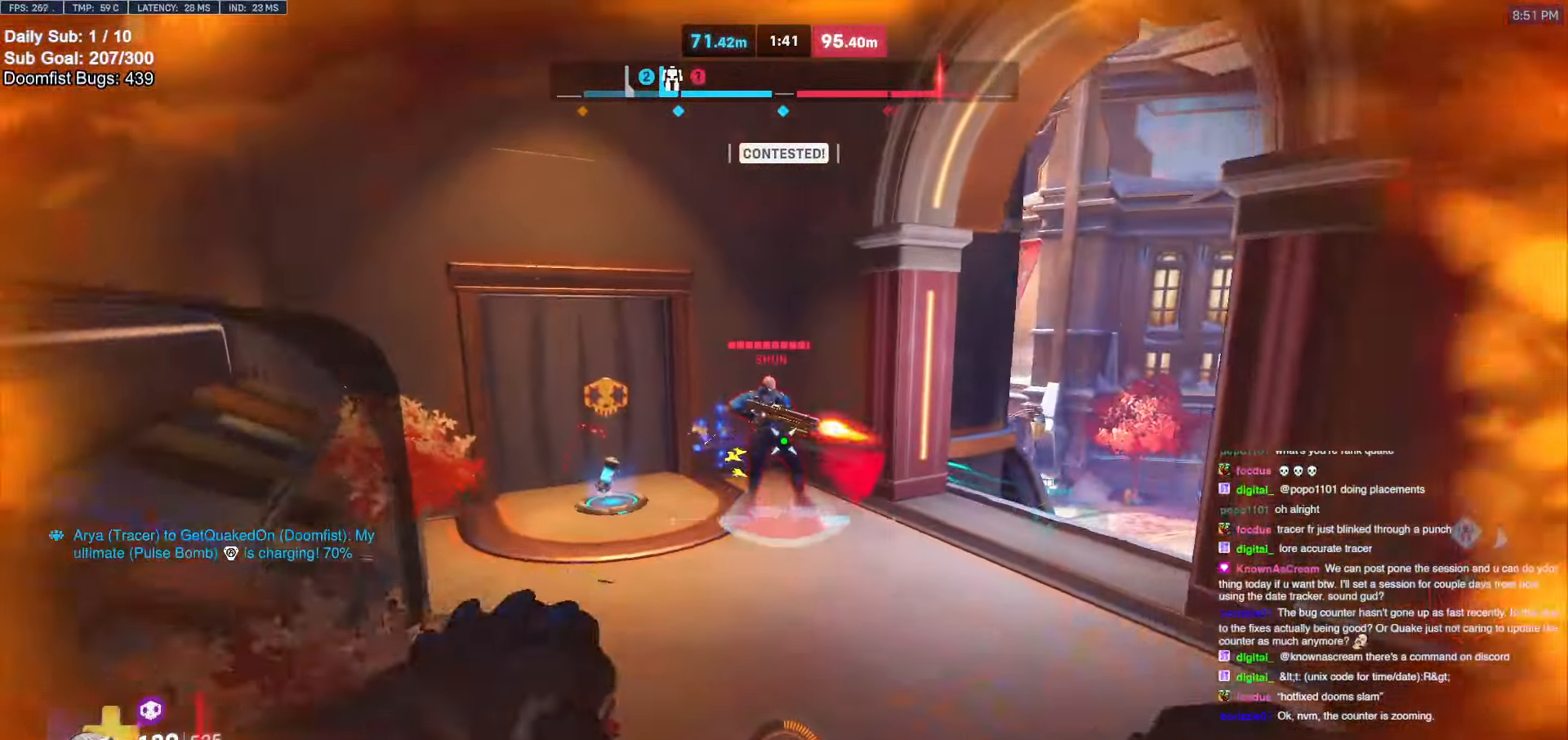
{"keys": ["space", "w"], "mouse": [], "events": [[33, "mouse_left", "down"], [83, "w", "up"], [183, "e", "down"], [183, "mouse_left", "up"], [217, "a", "up"], [217, "e", "up"], [267, "mouse_right", "down"], [267, "w", "down"], [450, "mouse_right", "up"], [500, "space", "down"]]}
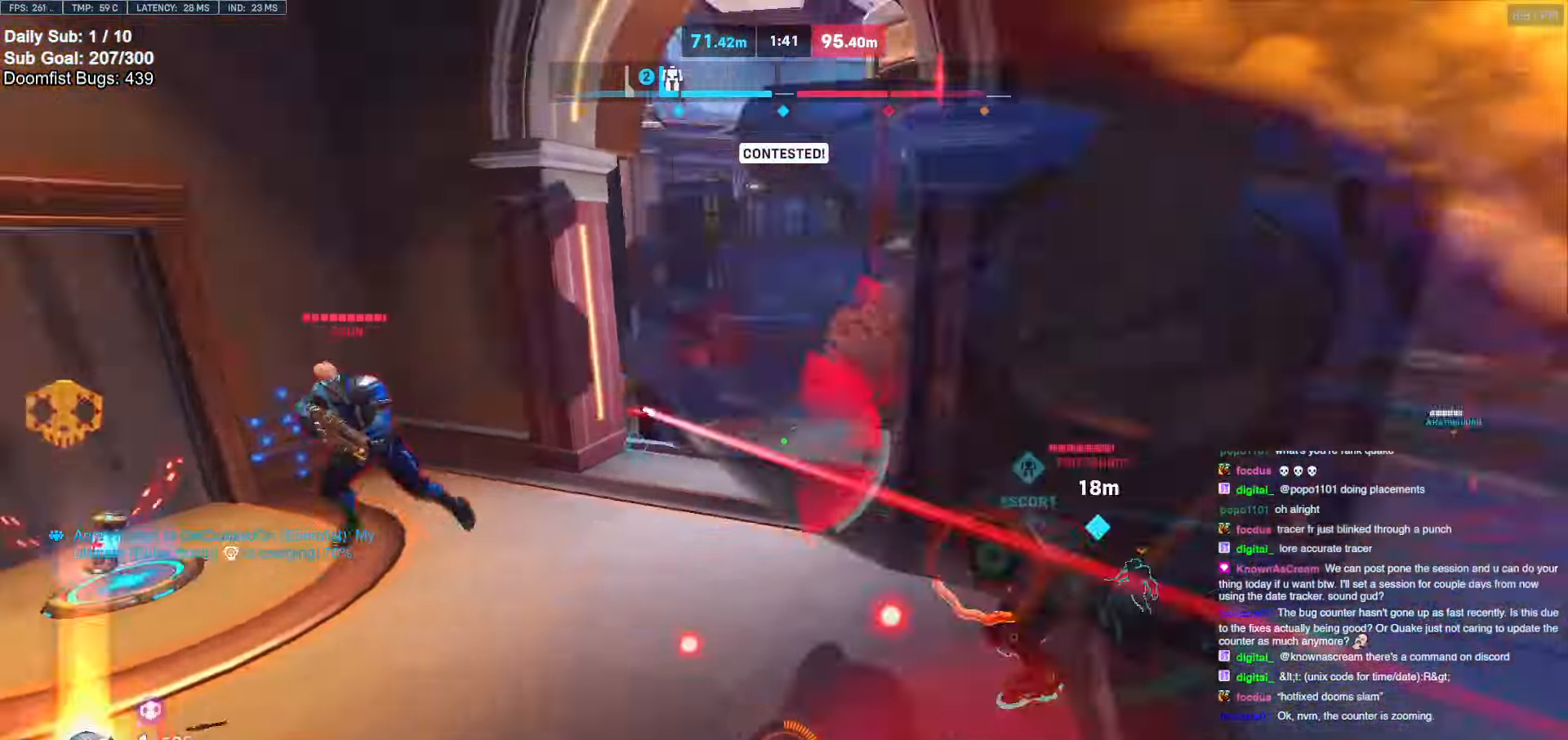
{"keys": [], "mouse": [], "events": [[183, "space", "up"], [383, "w", "up"]]}
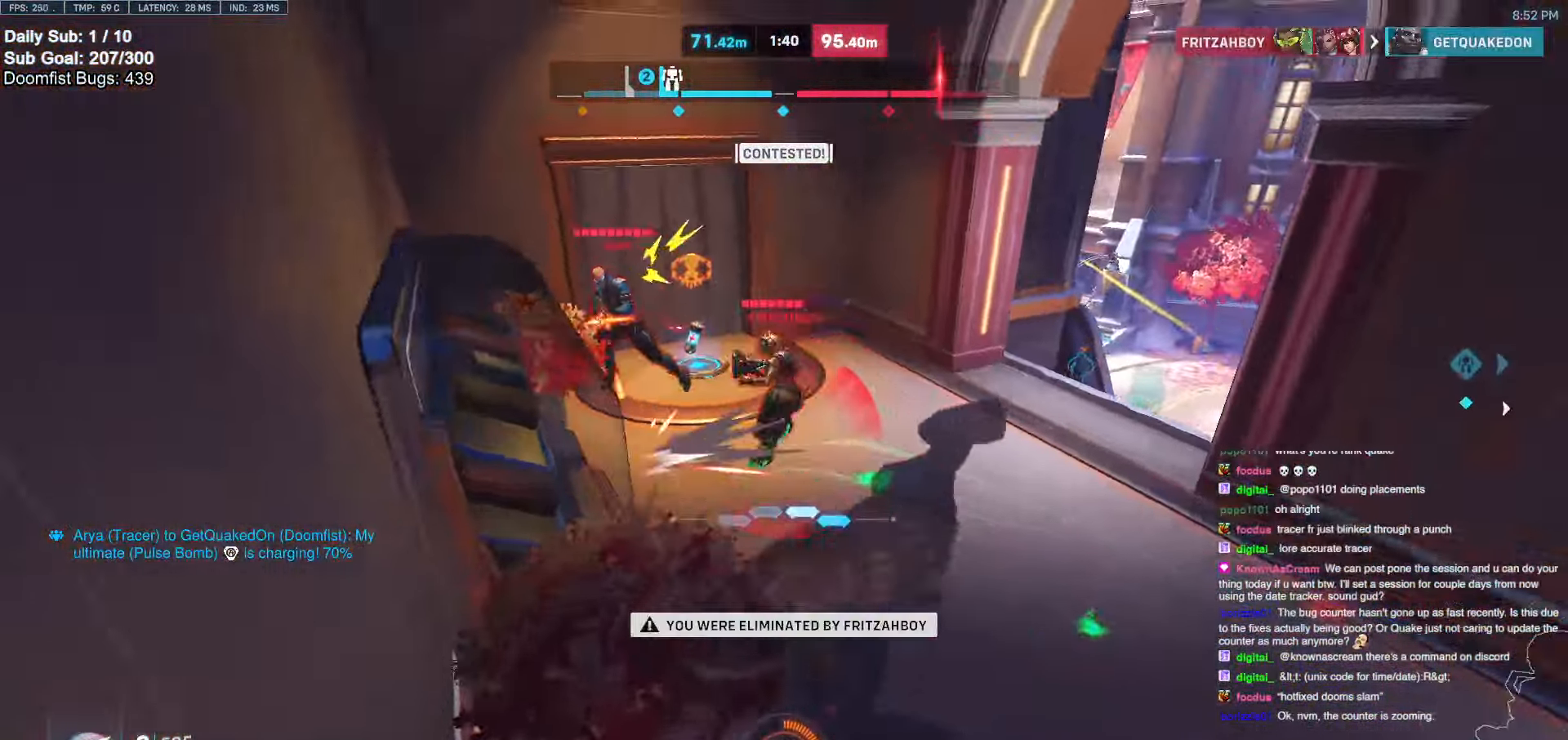
{"keys": [], "mouse": [], "events": [[167, "w", "down"], [350, "w", "up"]]}
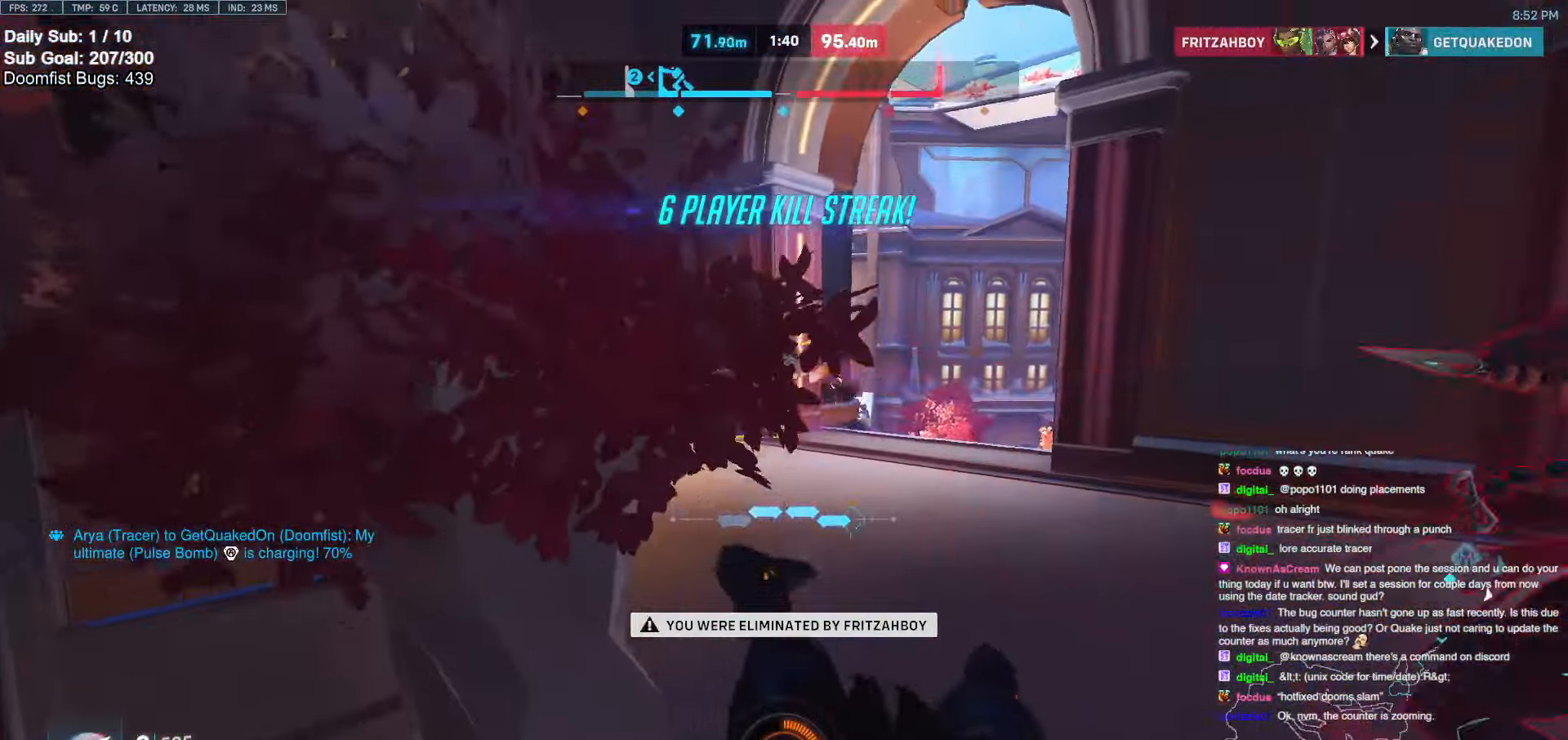
{"keys": [], "mouse": [], "events": []}
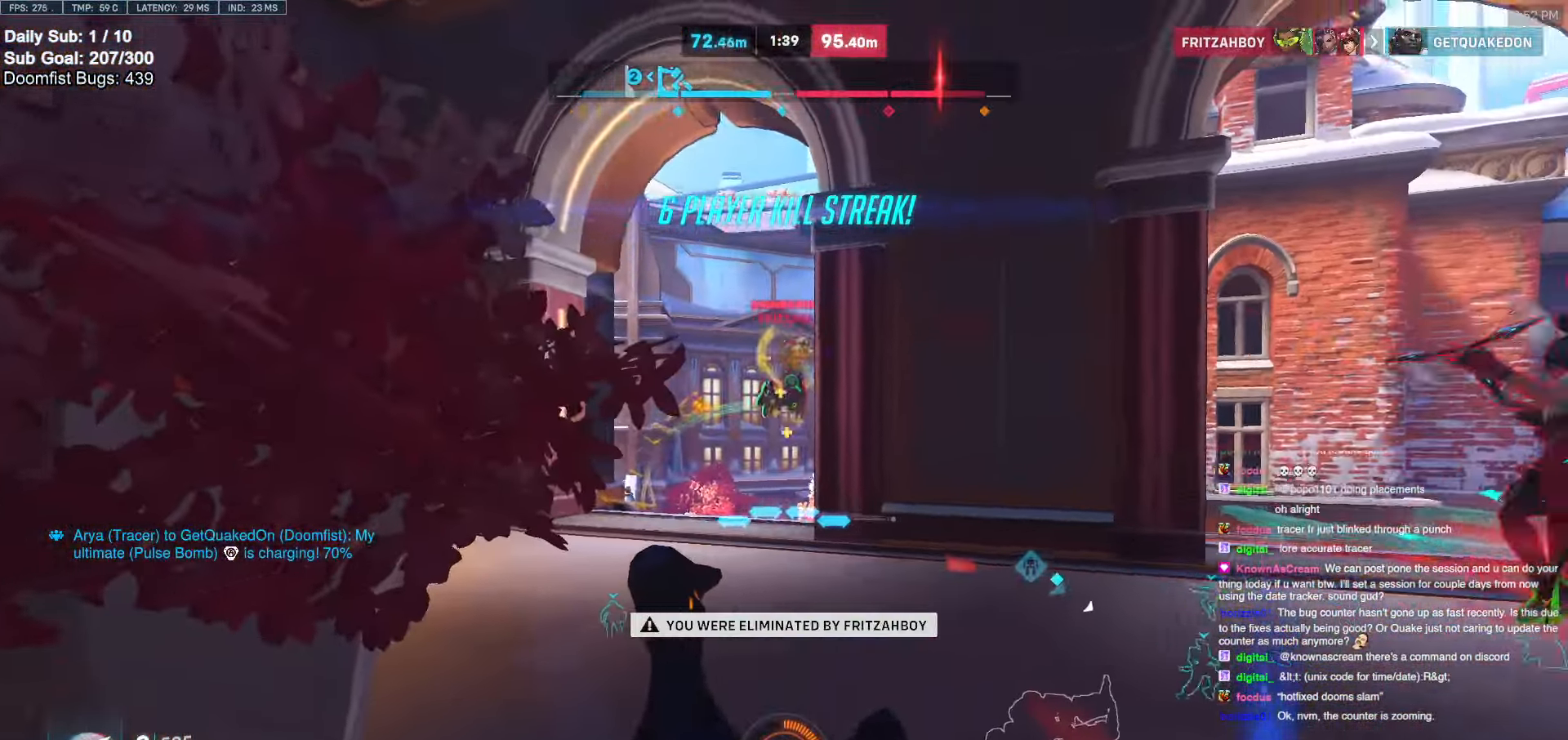
{"keys": [], "mouse": [], "events": []}
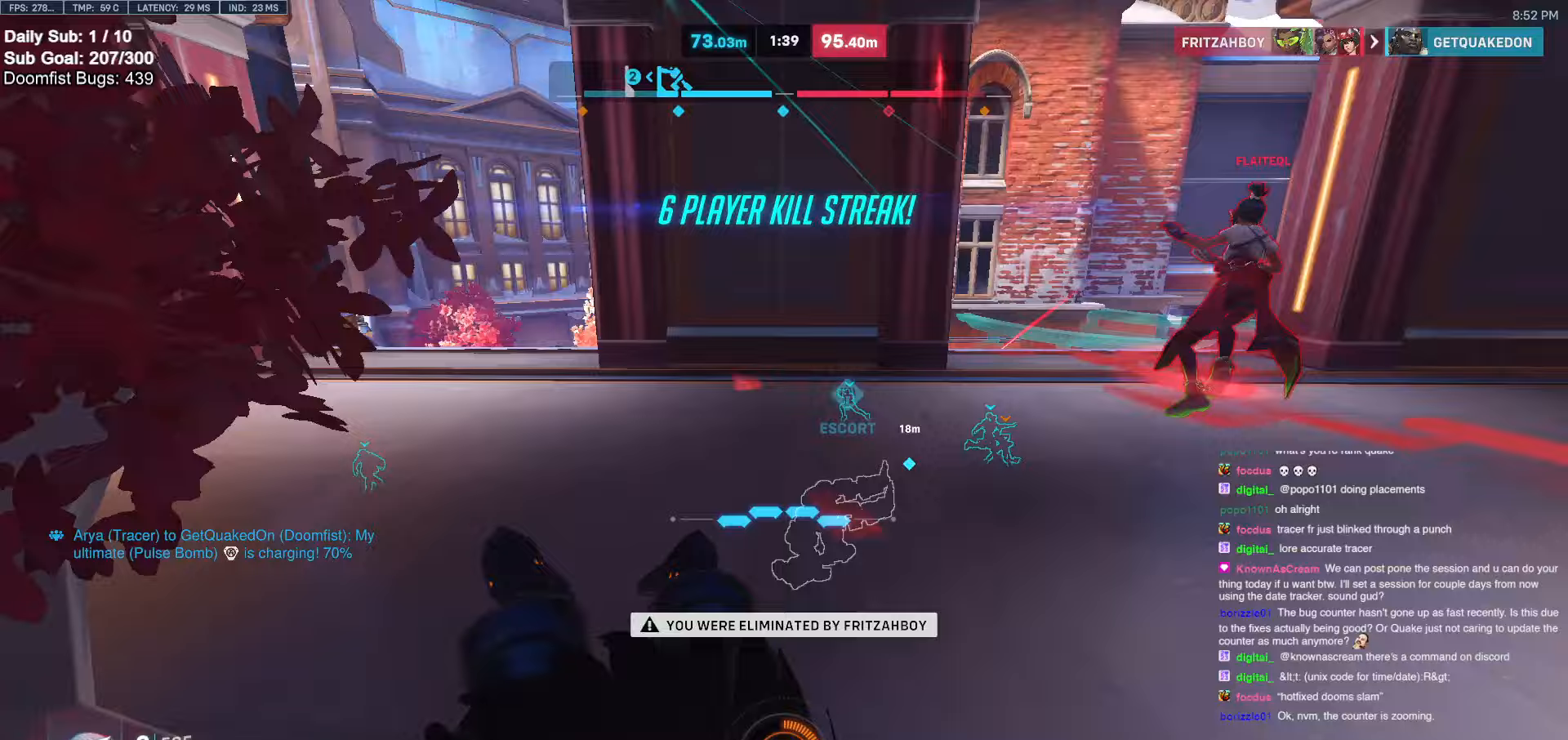
{"keys": [], "mouse": [], "events": [[17, "space", "down"], [200, "space", "up"]]}